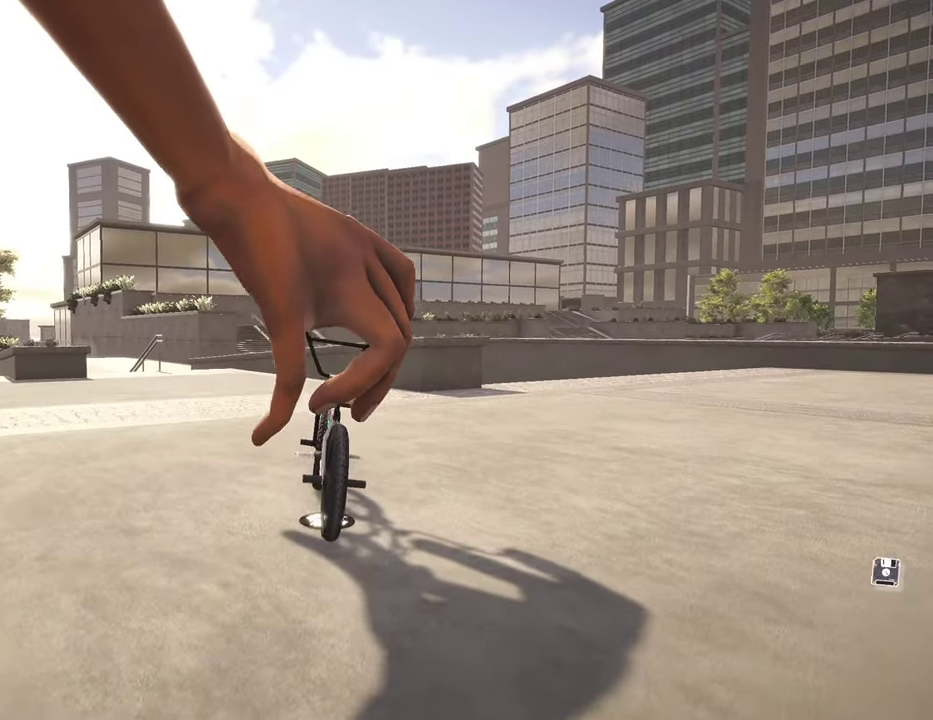
Gameplay with a controller (Xbox layout); each line is a JSON object with the inputs held at the frame after it (dt_ms = milliseconds from this image to that frame). "events" lists button and stick changes between this image and that frame as [ms after this image, input, new state], when the widget could be followed in between.
{"dt_ms": 800, "buttons": ["A"], "left_stick": "up-left", "right_stick": "center", "events": [[184, "left_stick", "up"], [734, "left_stick", "up-left"]]}
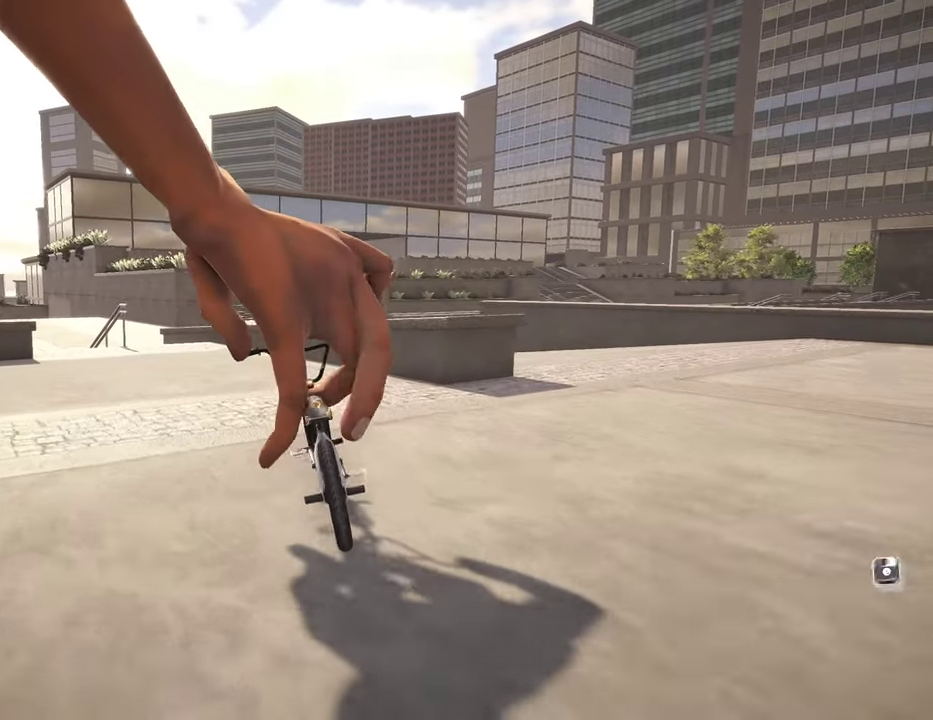
{"dt_ms": 400, "buttons": [], "left_stick": "center", "right_stick": "center", "events": [[84, "A", "up"], [184, "left_stick", "center"]]}
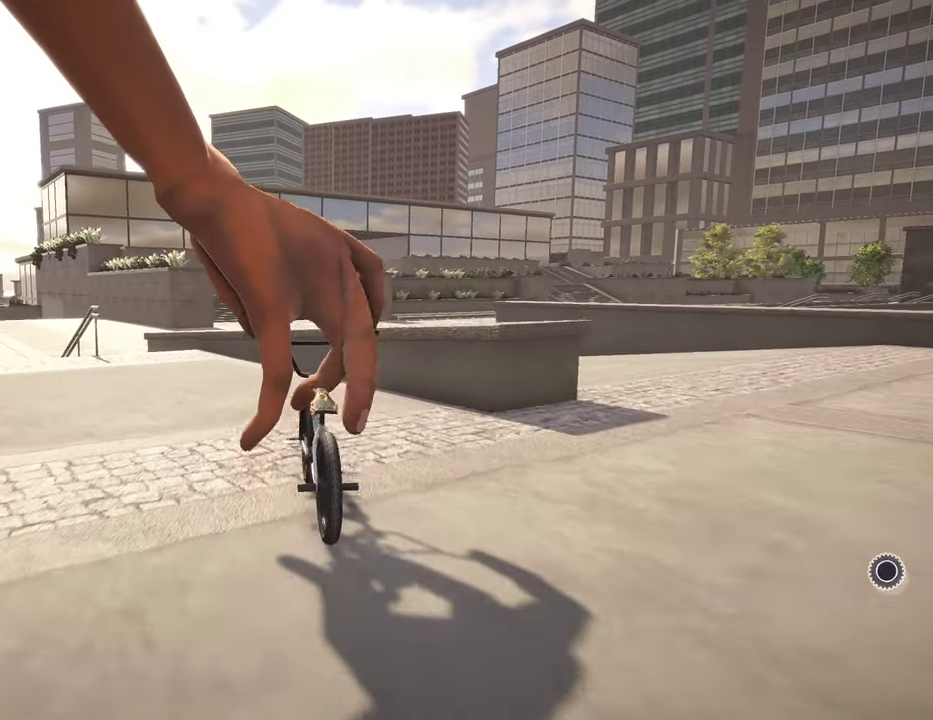
{"dt_ms": 400, "buttons": [], "left_stick": "center", "right_stick": "center", "events": [[84, "left_stick", "left"], [384, "left_stick", "center"]]}
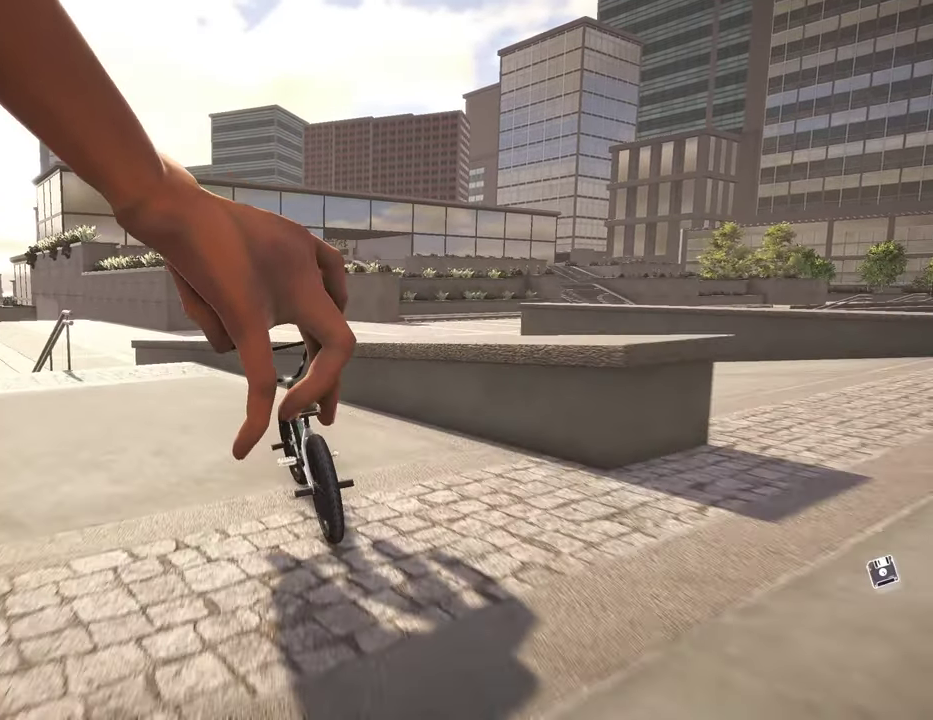
{"dt_ms": 800, "buttons": [], "left_stick": "center", "right_stick": "center", "events": [[100, "right_stick", "down"], [534, "right_stick", "up"], [617, "right_stick", "down"], [650, "R1", "down"], [750, "right_stick", "center"], [767, "R1", "up"]]}
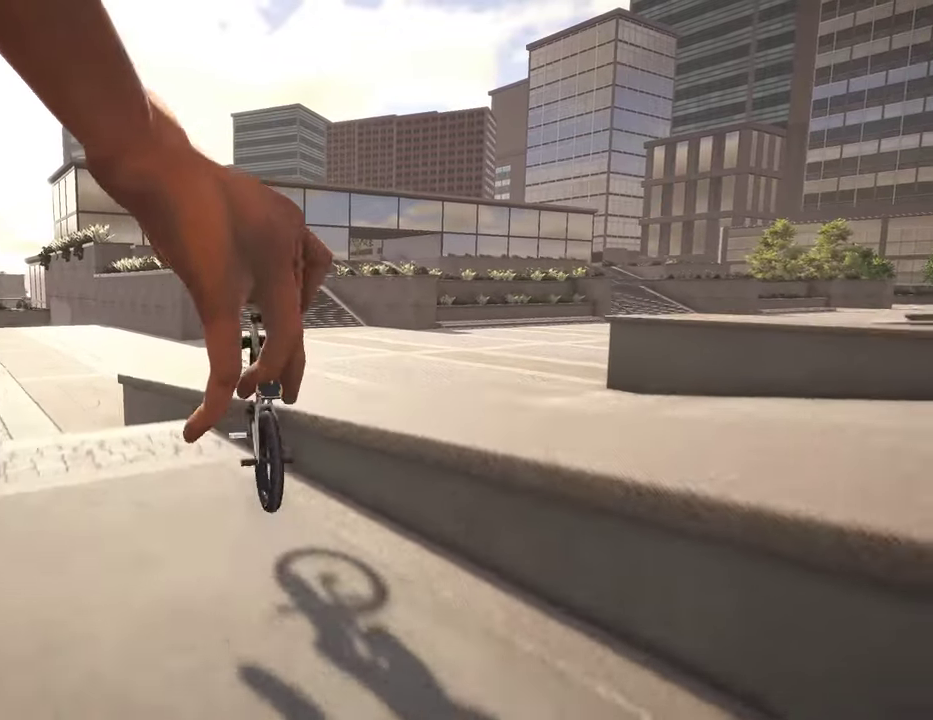
{"dt_ms": 300, "buttons": [], "left_stick": "center", "right_stick": "up-right", "events": [[100, "right_stick", "up-right"]]}
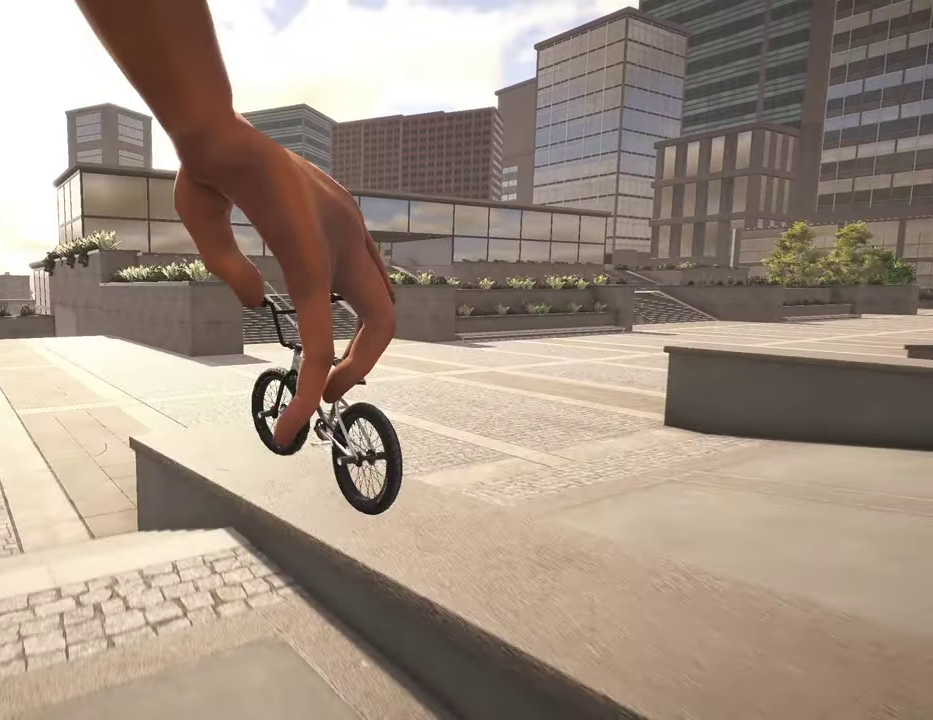
{"dt_ms": 500, "buttons": [], "left_stick": "center", "right_stick": "up-right", "events": []}
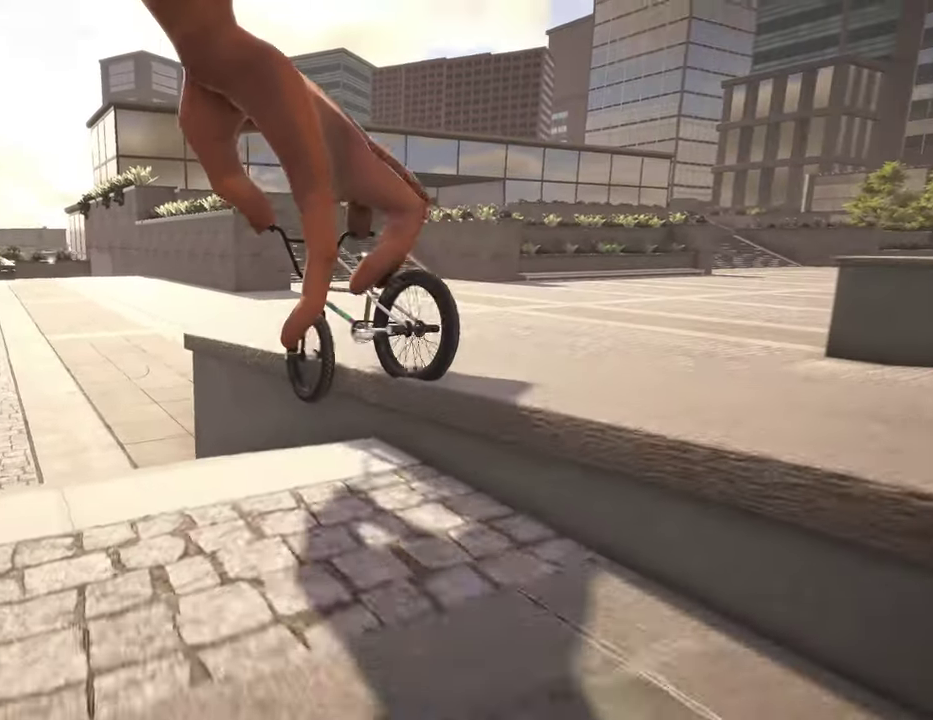
{"dt_ms": 500, "buttons": [], "left_stick": "left", "right_stick": "center", "events": [[50, "right_stick", "center"], [184, "right_stick", "down"], [284, "left_stick", "left"], [367, "right_stick", "up-right"], [450, "right_stick", "center"]]}
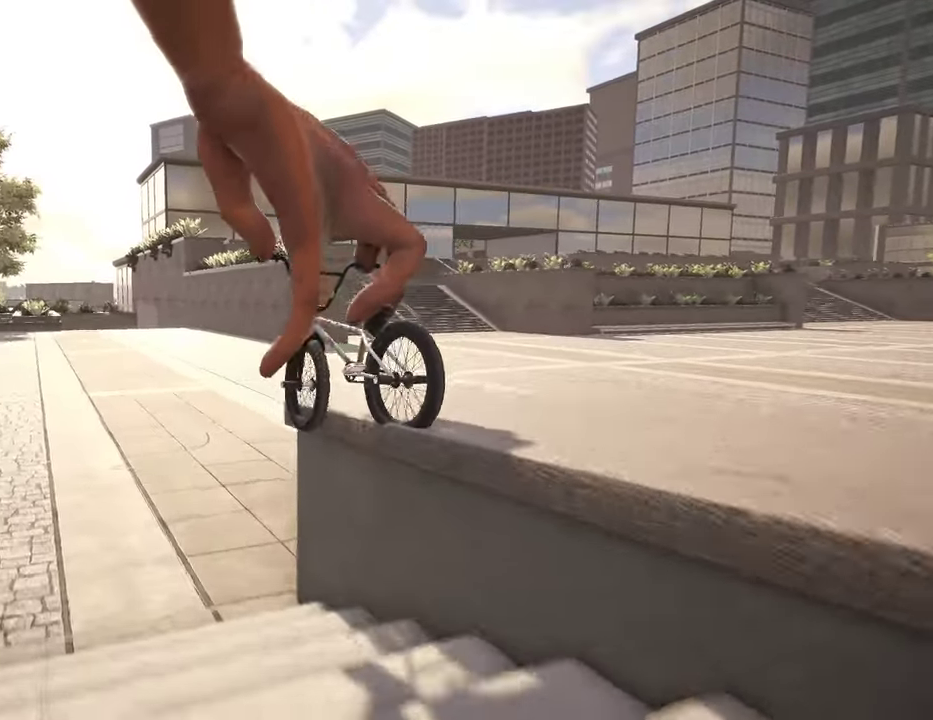
{"dt_ms": 400, "buttons": [], "left_stick": "center", "right_stick": "center", "events": [[17, "L2", "down"], [50, "R2", "down"], [67, "right_stick", "right"], [200, "R2", "up"], [234, "L2", "up"], [234, "right_stick", "center"], [317, "left_stick", "center"]]}
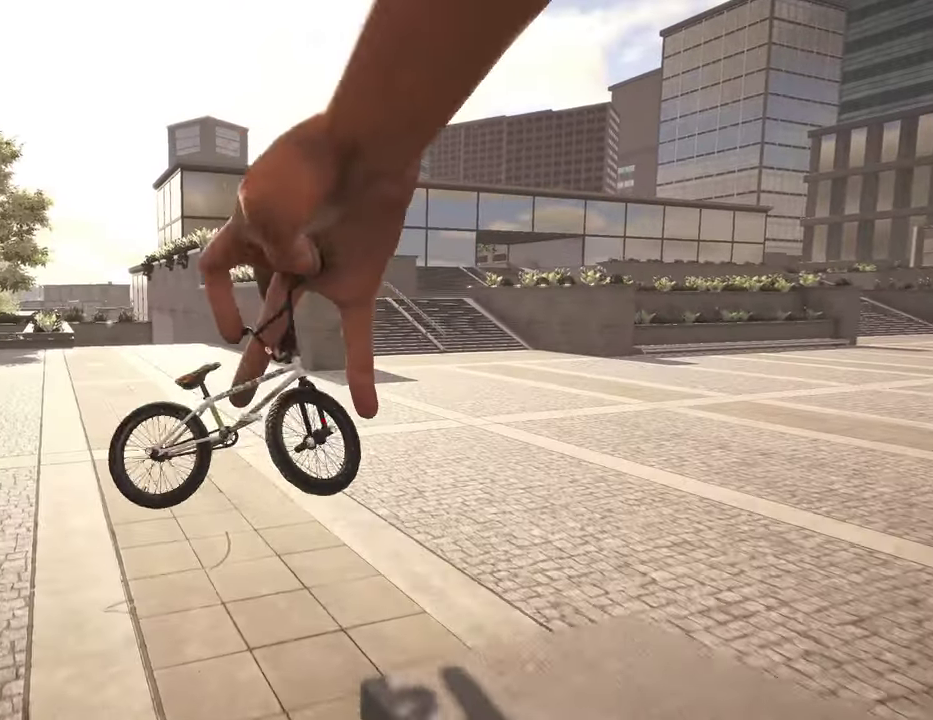
{"dt_ms": 800, "buttons": [], "left_stick": "left", "right_stick": "center", "events": [[350, "left_stick", "left"], [667, "A", "down"], [750, "A", "up"]]}
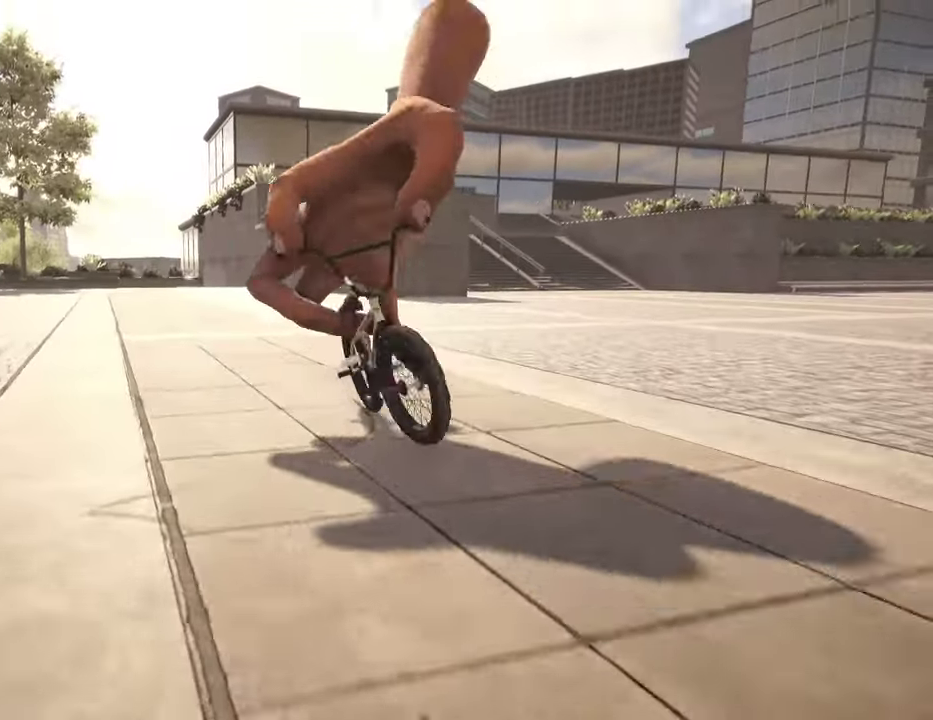
{"dt_ms": 300, "buttons": [], "left_stick": "left", "right_stick": "down", "events": [[84, "right_stick", "down"], [167, "right_stick", "up-right"], [267, "right_stick", "down"]]}
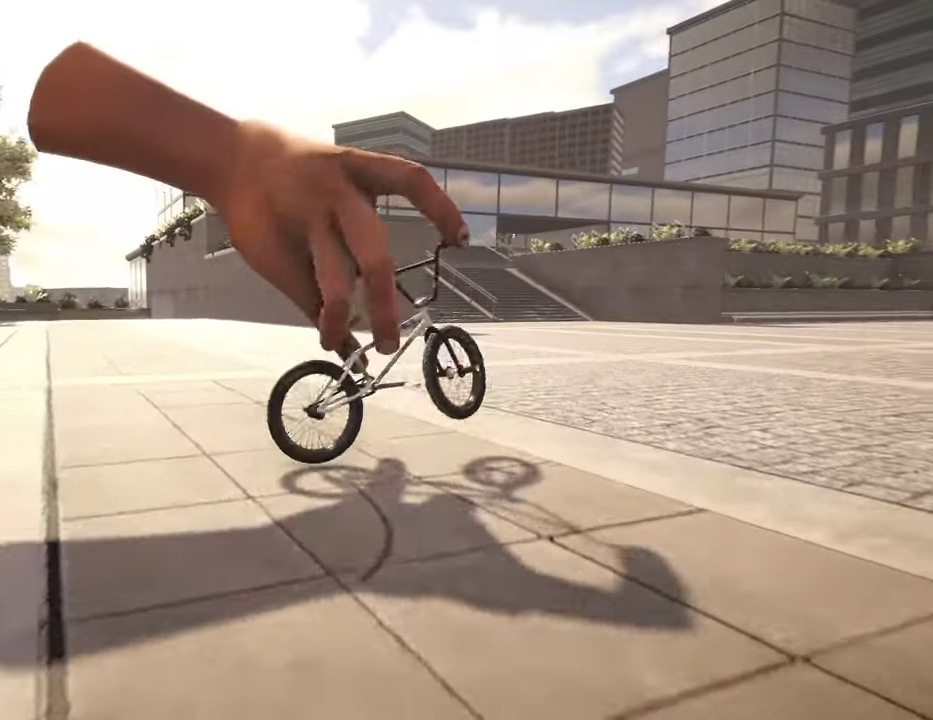
{"dt_ms": 500, "buttons": [], "left_stick": "left", "right_stick": "down", "events": []}
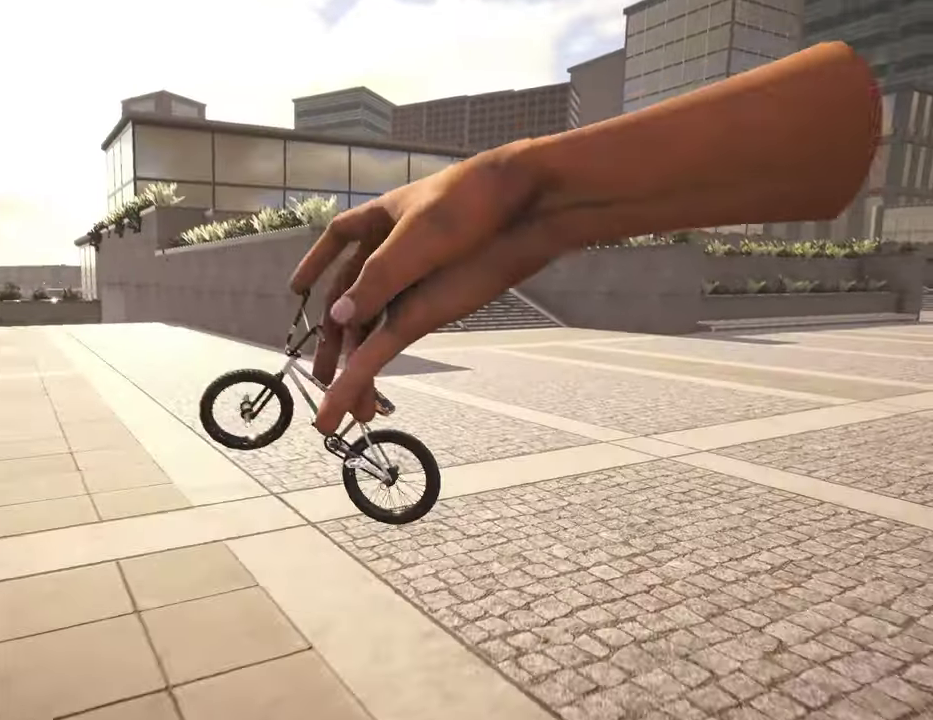
{"dt_ms": 500, "buttons": [], "left_stick": "left", "right_stick": "center", "events": [[484, "right_stick", "center"]]}
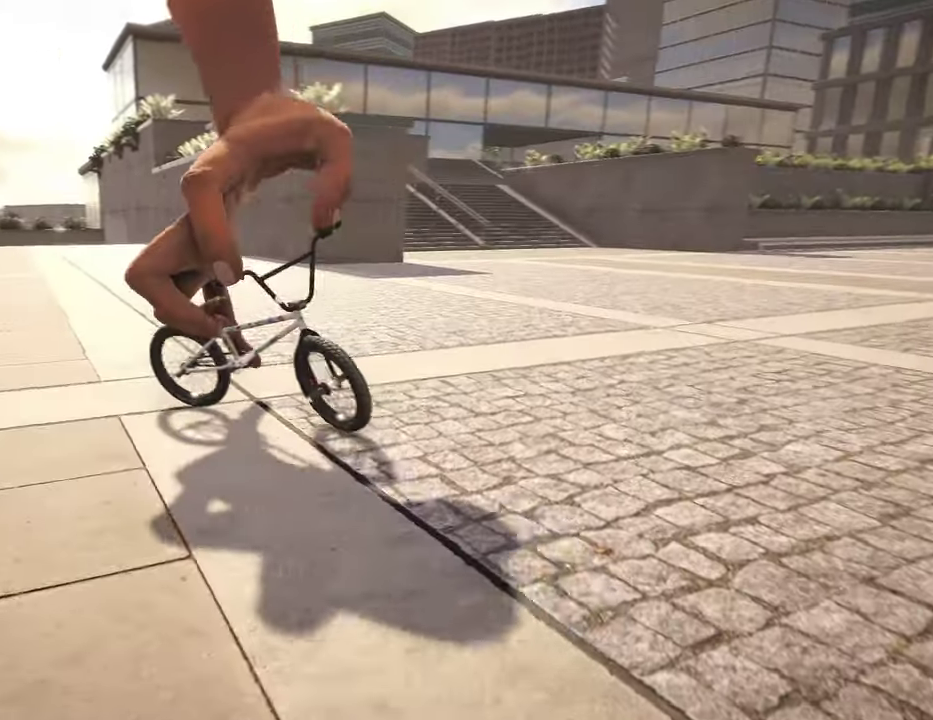
{"dt_ms": 300, "buttons": [], "left_stick": "center", "right_stick": "center", "events": [[100, "left_stick", "center"]]}
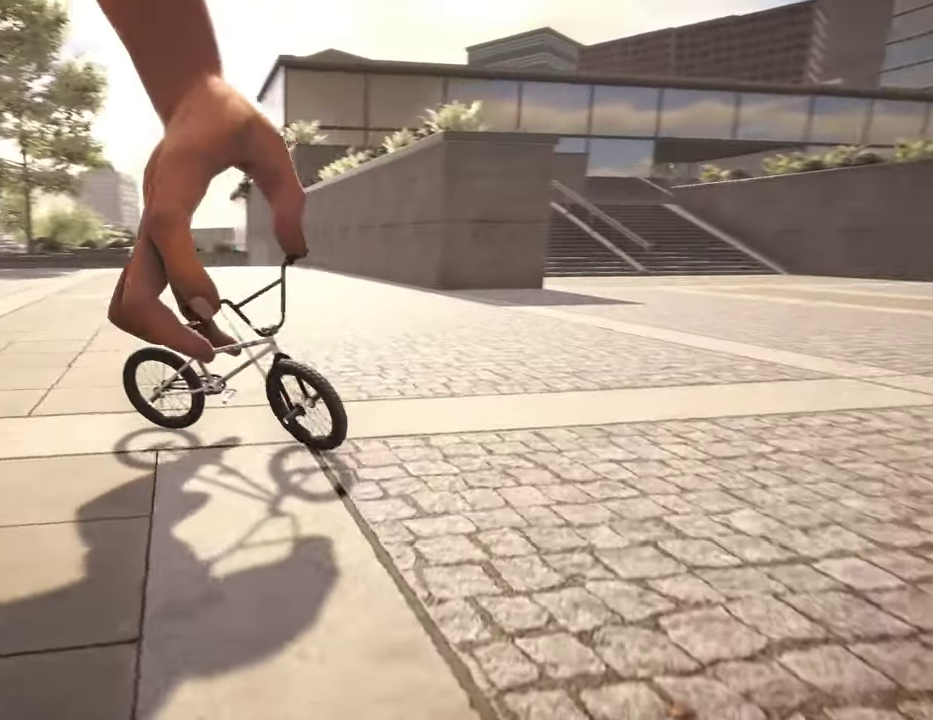
{"dt_ms": 800, "buttons": ["A"], "left_stick": "up-left", "right_stick": "center", "events": [[100, "left_stick", "left"], [167, "A", "down"], [567, "left_stick", "up-left"]]}
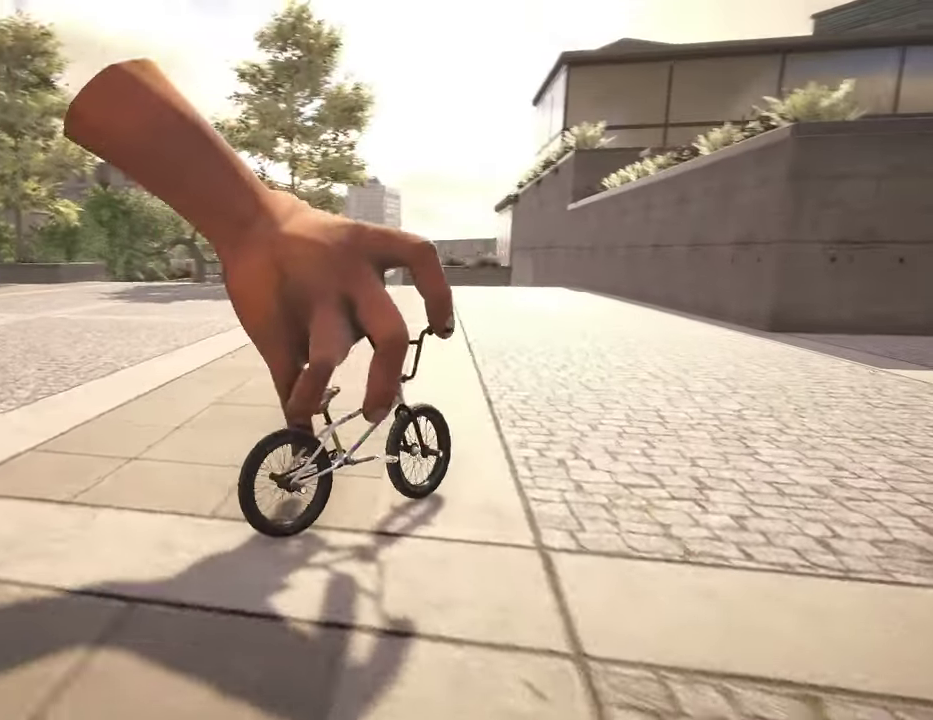
{"dt_ms": 400, "buttons": ["A"], "left_stick": "up-left", "right_stick": "center", "events": [[100, "A", "up"], [184, "A", "down"], [317, "A", "up"], [367, "A", "down"]]}
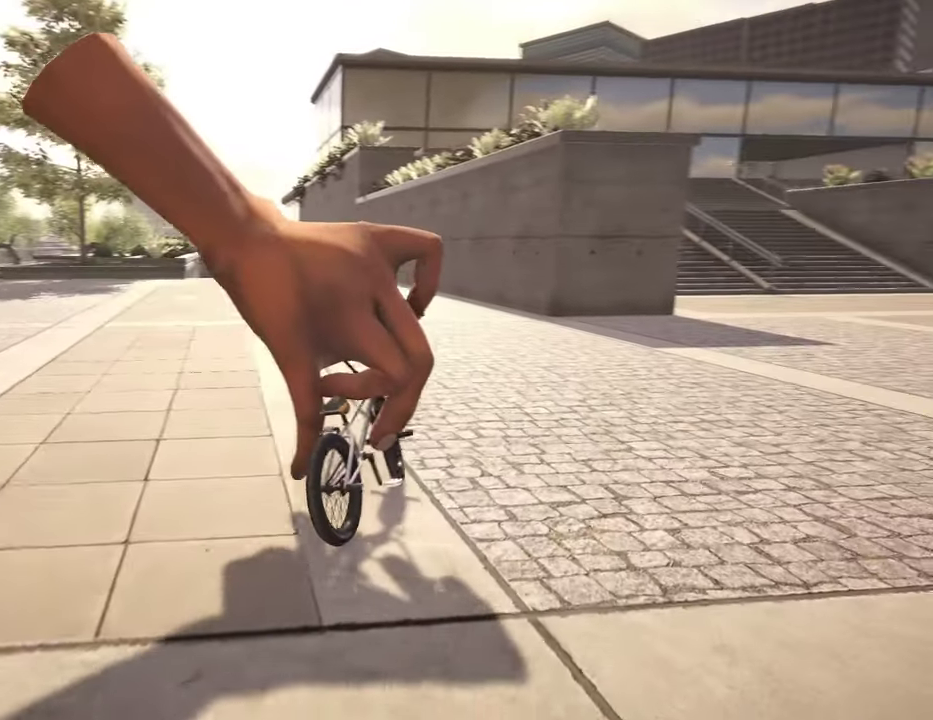
{"dt_ms": 400, "buttons": ["A"], "left_stick": "up", "right_stick": "center", "events": [[84, "A", "up"], [167, "A", "down"], [200, "left_stick", "up"], [267, "A", "up"], [350, "A", "down"]]}
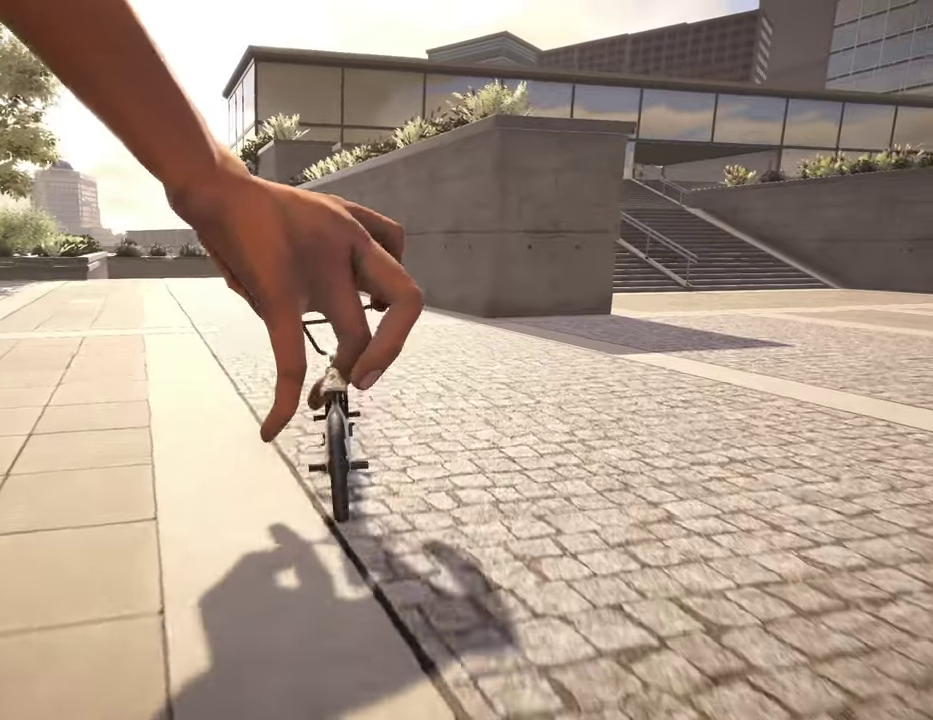
{"dt_ms": 600, "buttons": [], "left_stick": "center", "right_stick": "center", "events": [[67, "A", "up"], [134, "A", "down"], [184, "left_stick", "up-left"], [250, "A", "up"], [467, "left_stick", "center"]]}
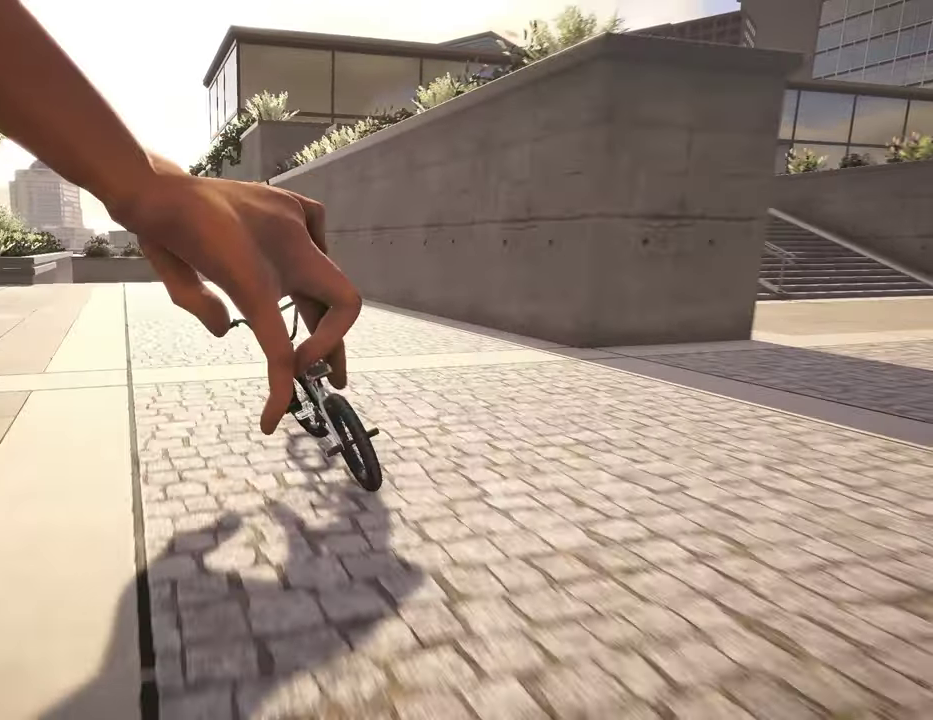
{"dt_ms": 300, "buttons": [], "left_stick": "center", "right_stick": "center", "events": []}
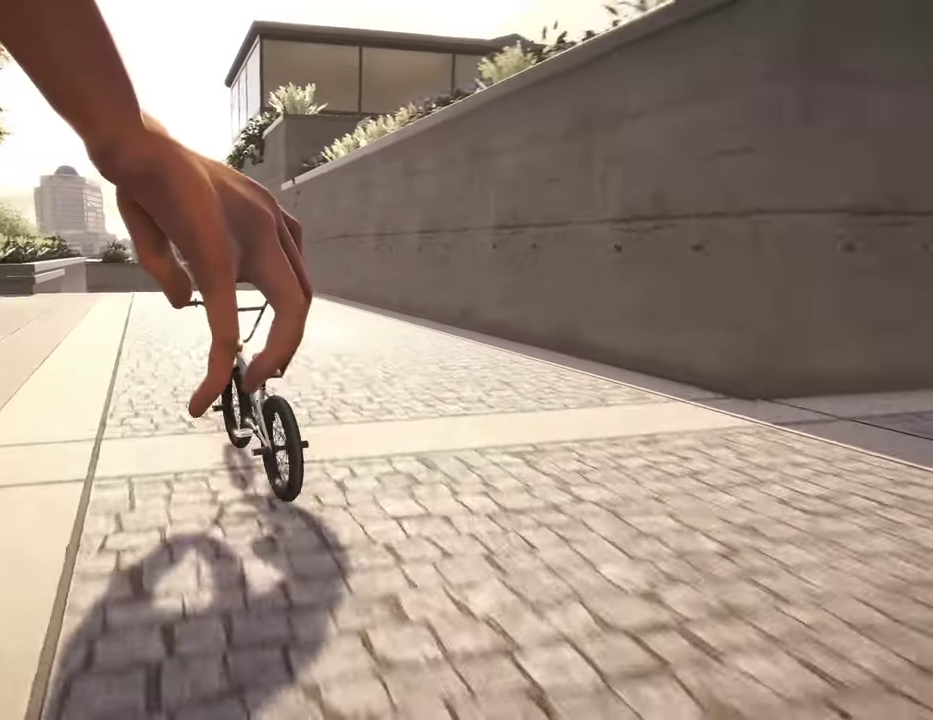
{"dt_ms": 800, "buttons": [], "left_stick": "center", "right_stick": "center", "events": [[117, "left_stick", "left"], [250, "left_stick", "center"]]}
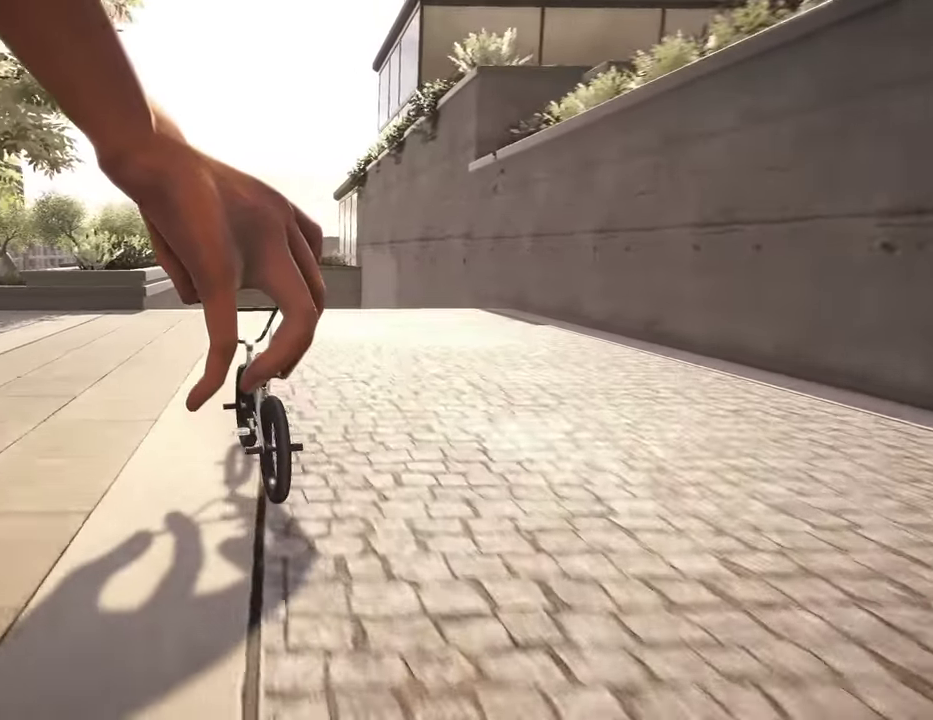
{"dt_ms": 400, "buttons": [], "left_stick": "center", "right_stick": "center", "events": []}
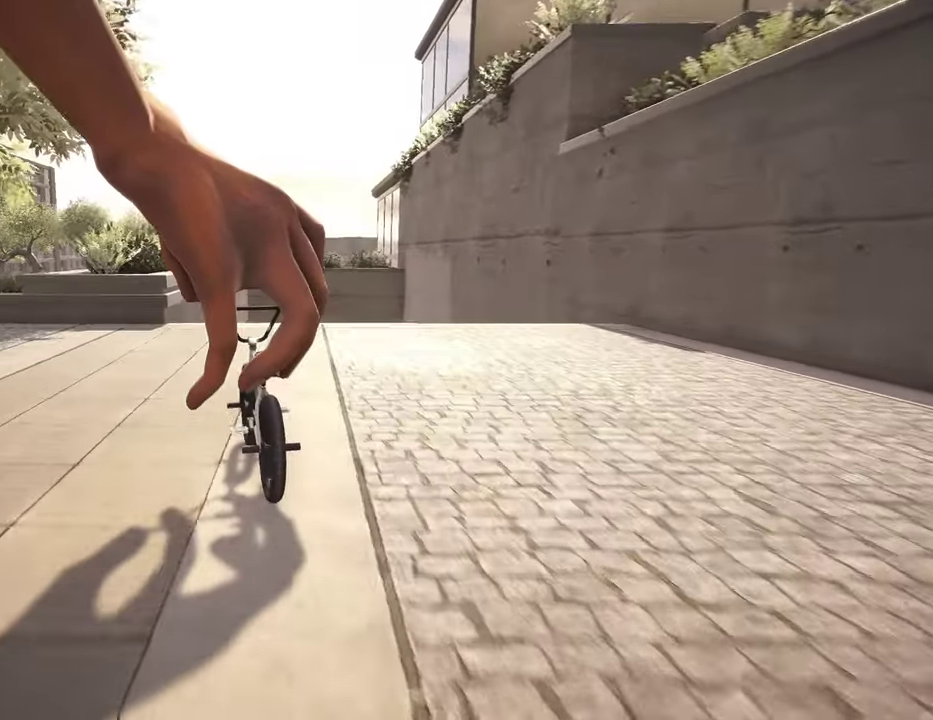
{"dt_ms": 400, "buttons": [], "left_stick": "center", "right_stick": "down", "events": [[250, "left_stick", "left"], [284, "right_stick", "down"], [317, "left_stick", "center"]]}
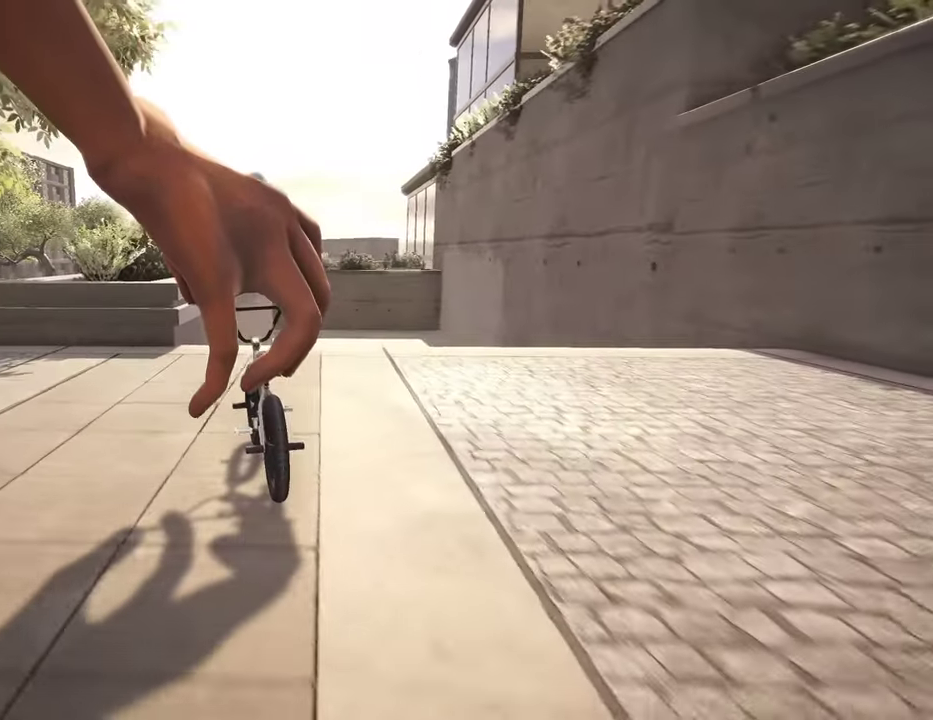
{"dt_ms": 800, "buttons": [], "left_stick": "center", "right_stick": "up-left", "events": [[400, "right_stick", "up"], [517, "right_stick", "center"], [617, "right_stick", "up-left"]]}
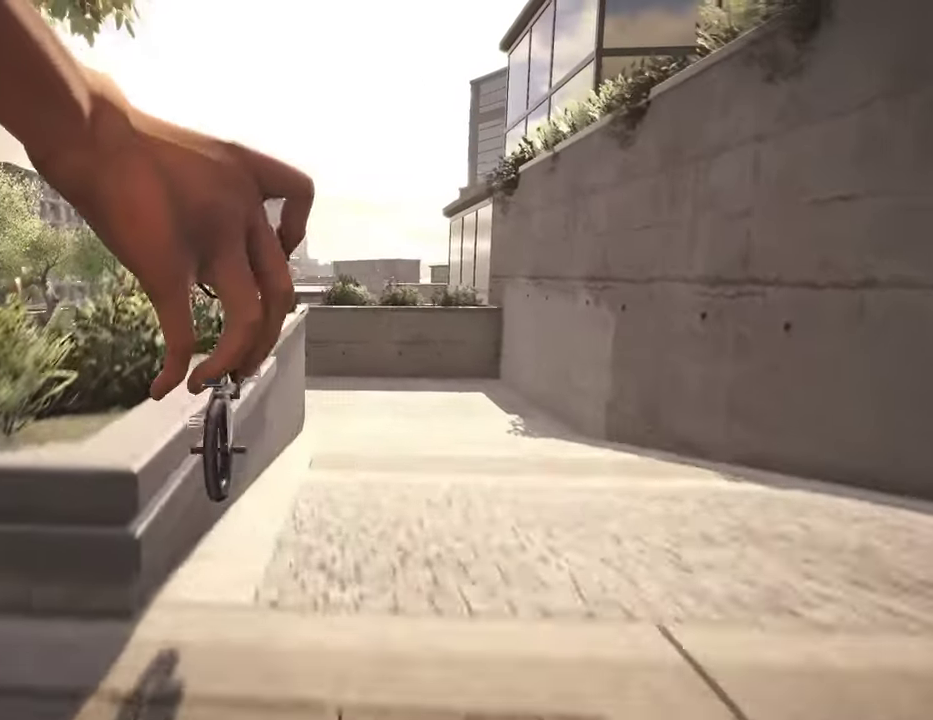
{"dt_ms": 300, "buttons": [], "left_stick": "center", "right_stick": "up-left", "events": []}
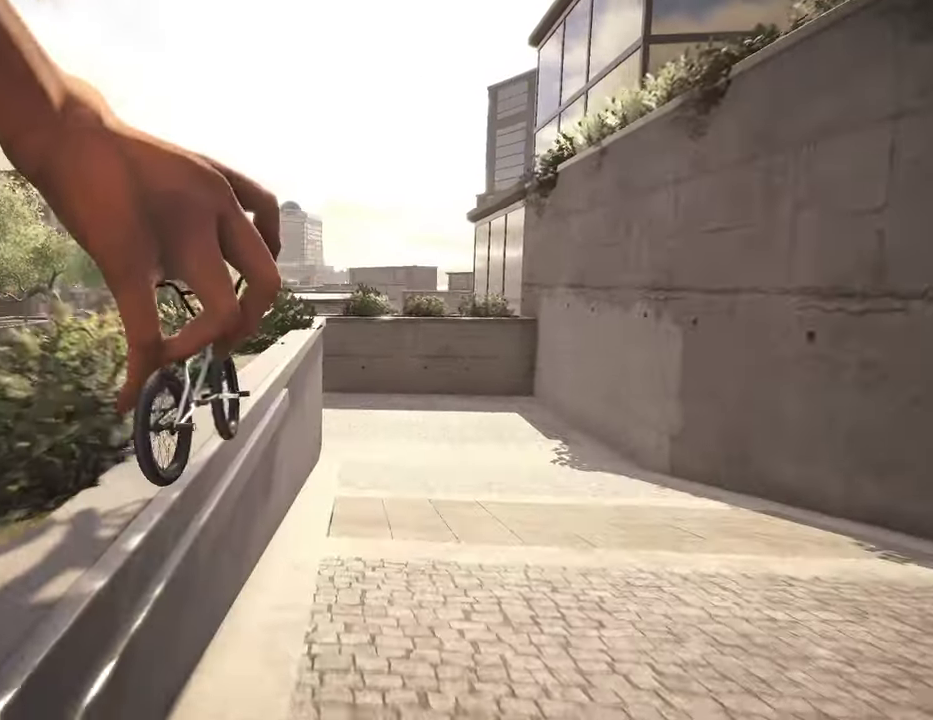
{"dt_ms": 500, "buttons": [], "left_stick": "center", "right_stick": "up-left", "events": []}
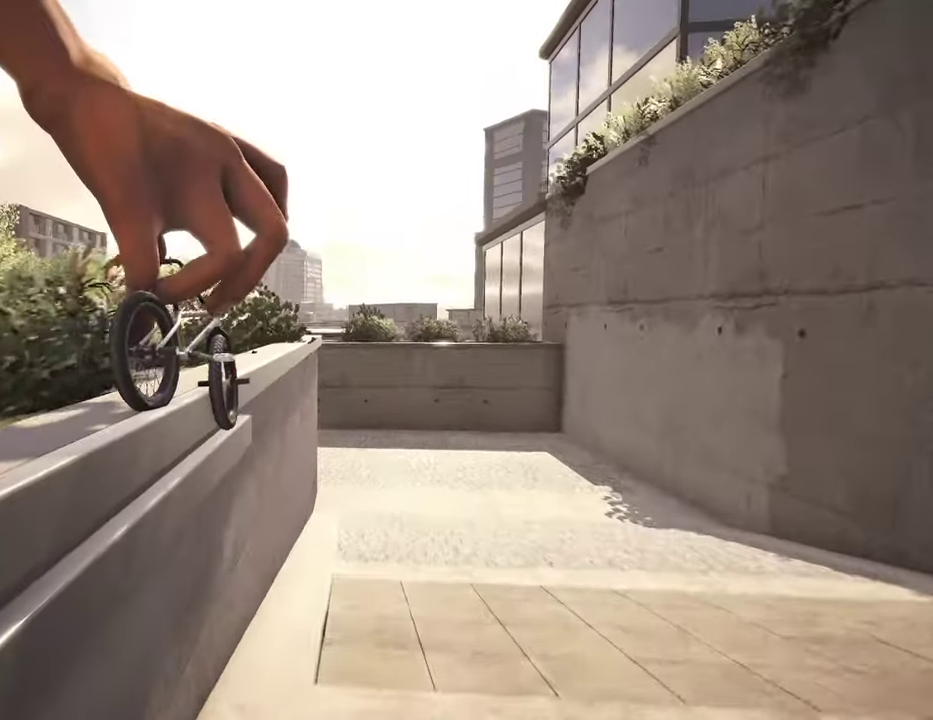
{"dt_ms": 500, "buttons": ["R3"], "left_stick": "center", "right_stick": "up-left"}
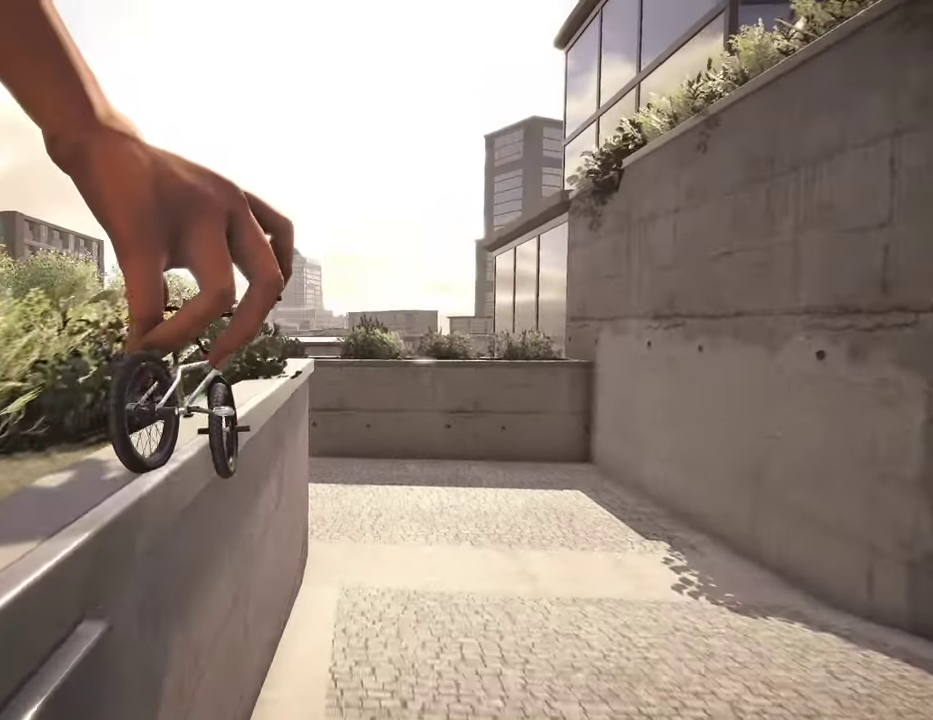
{"dt_ms": 300, "buttons": [], "left_stick": "center", "right_stick": "down-left"}
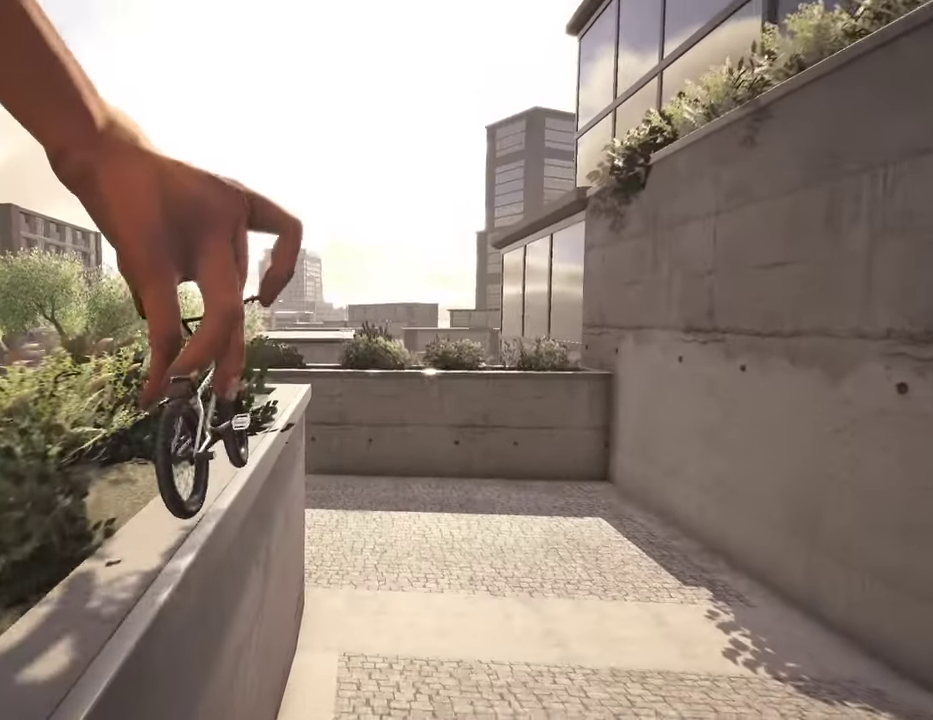
{"dt_ms": 900, "buttons": [], "left_stick": "left", "right_stick": "down", "events": [[284, "left_stick", "left"], [300, "R2", "down"], [350, "right_stick", "down"], [600, "right_stick", "up"], [667, "R2", "up"], [717, "right_stick", "down"]]}
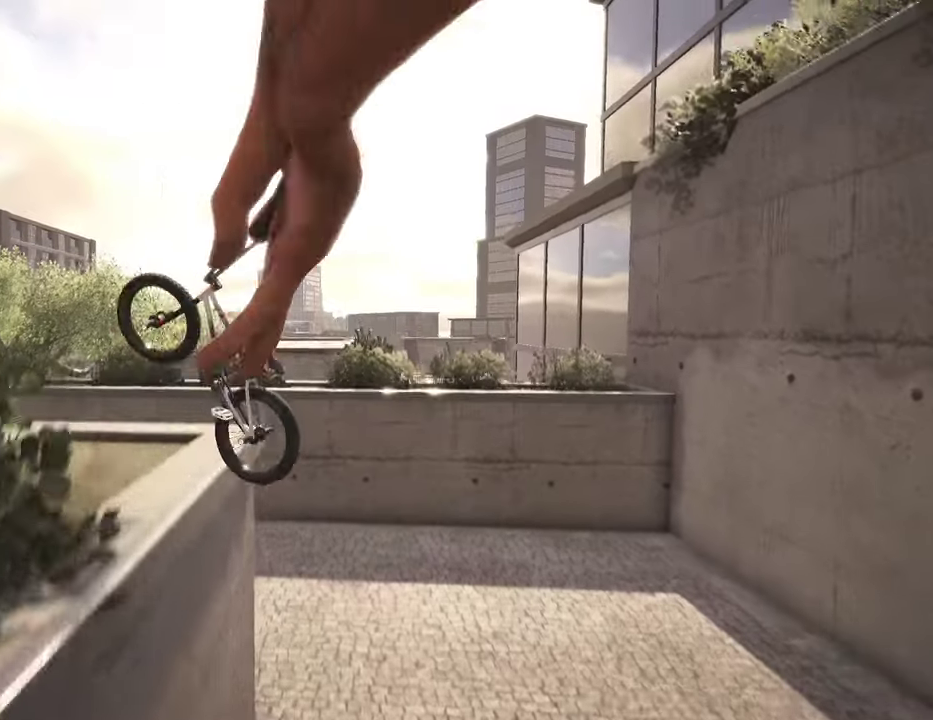
{"dt_ms": 300, "buttons": [], "left_stick": "left", "right_stick": "down", "events": []}
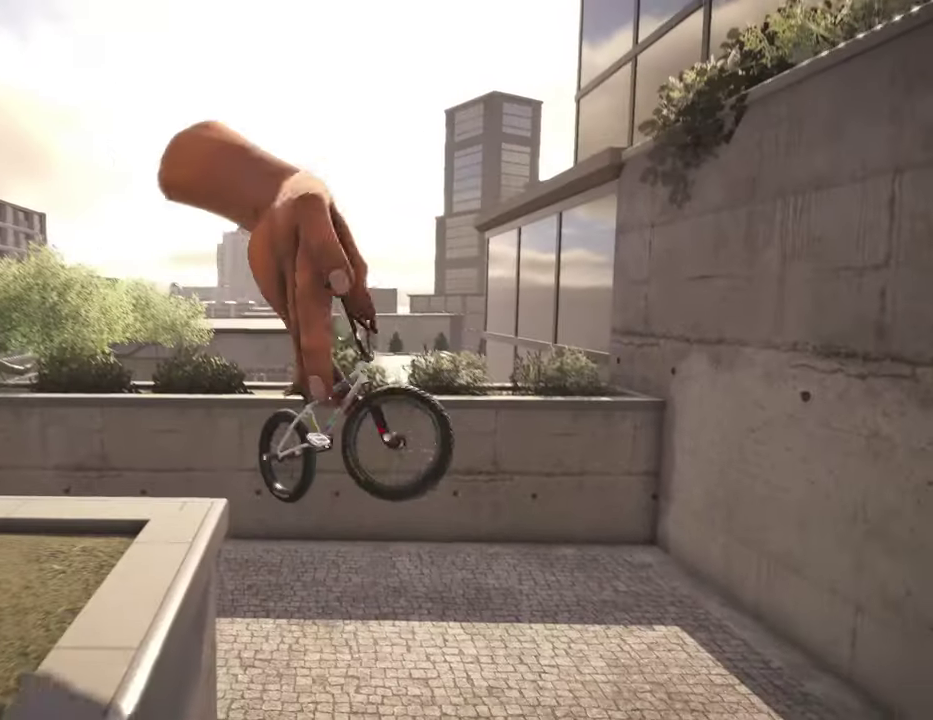
{"dt_ms": 500, "buttons": [], "left_stick": "left", "right_stick": "center", "events": [[384, "right_stick", "center"]]}
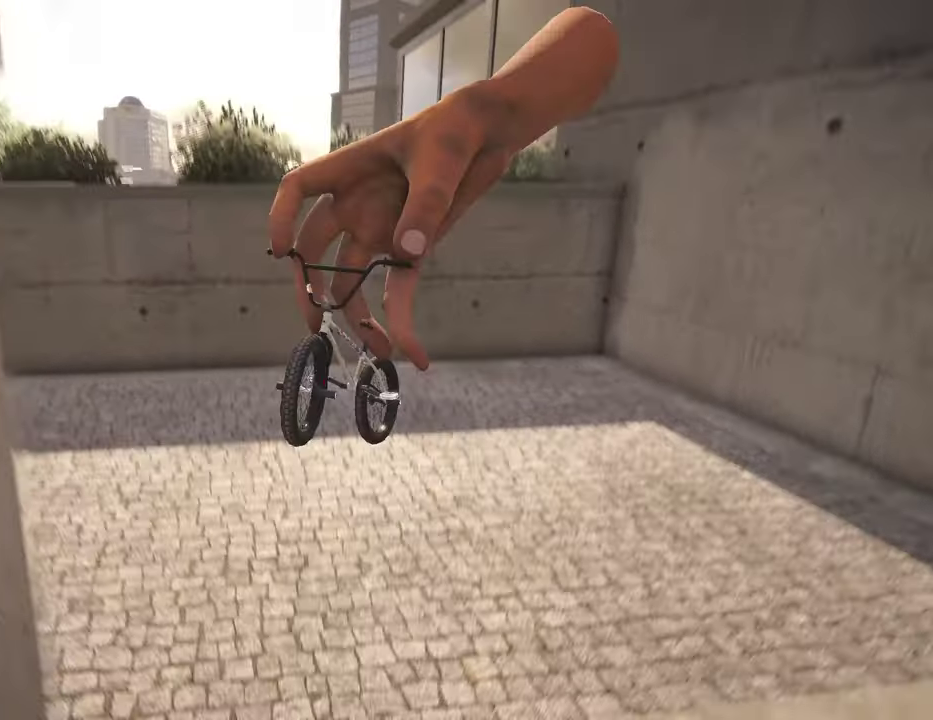
{"dt_ms": 500, "buttons": ["A"], "left_stick": "left", "right_stick": "center", "events": [[500, "A", "down"]]}
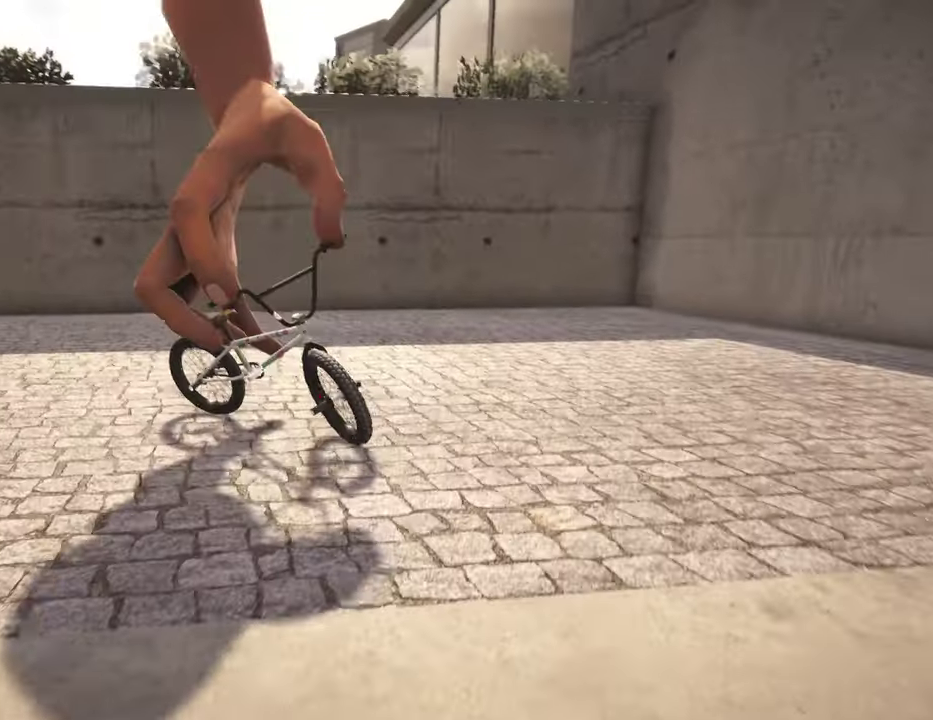
{"dt_ms": 300, "buttons": ["A"], "left_stick": "left", "right_stick": "center", "events": []}